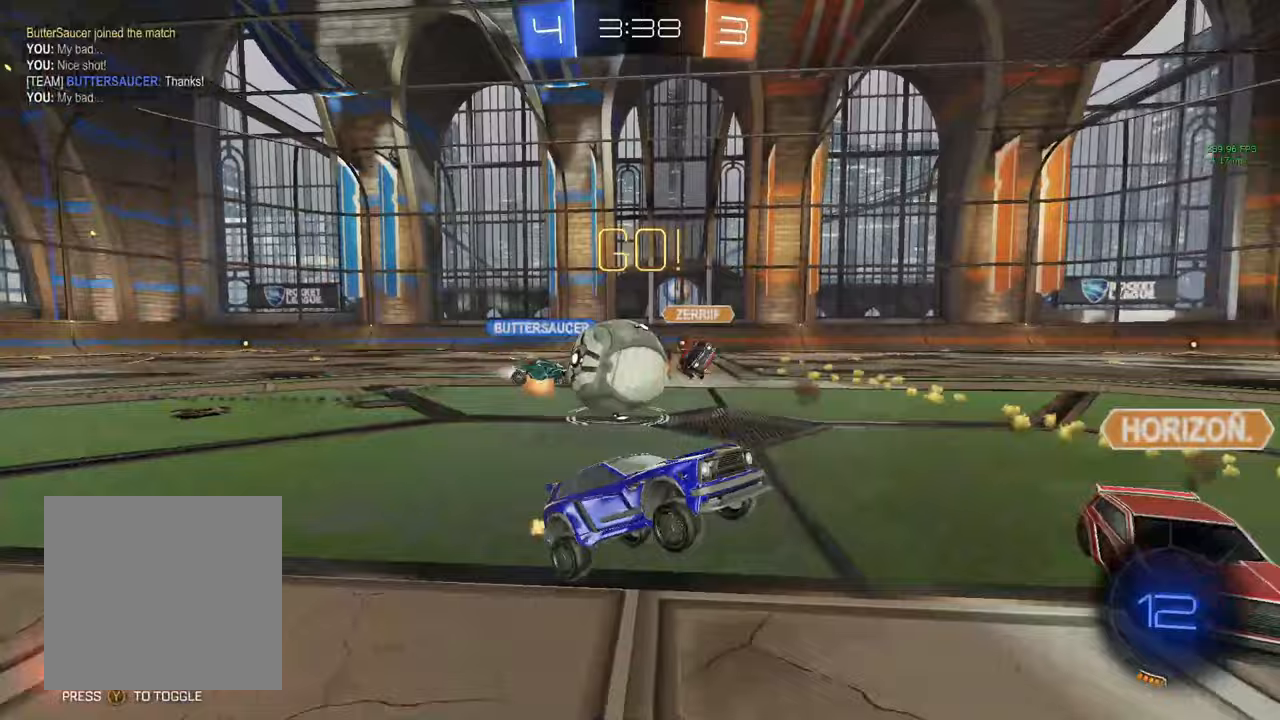
Gameplay with a controller (Xbox layout); each line is a JSON object with the inputs held at the frame after it. "events" lists button and stick changes between this image and that frame as [ms after this image, input, new state], when the widget could be followed in between.
{"buttons": ["R2"], "left_stick": "center", "right_stick": "center", "events": [[50, "left_stick", "right"], [367, "left_stick", "center"]]}
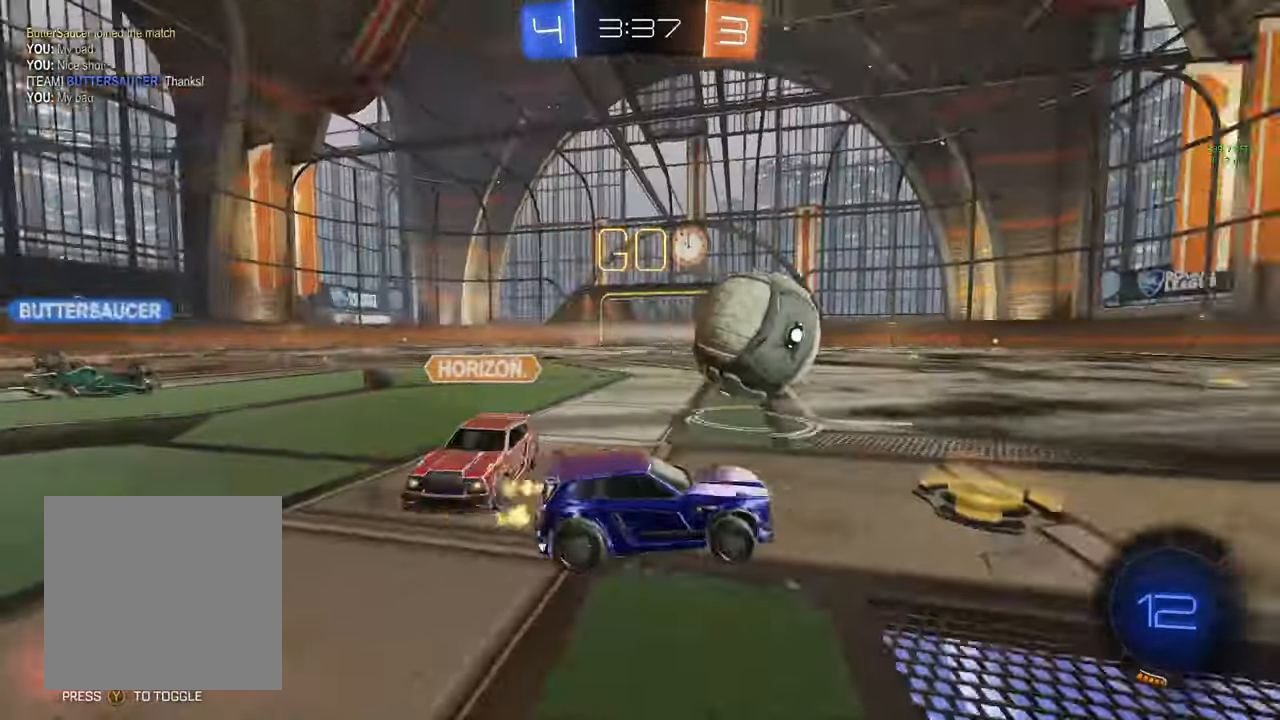
{"buttons": ["A", "B", "R2"], "left_stick": "center", "right_stick": "center", "events": [[100, "left_stick", "right"], [117, "Y", "down"], [150, "left_stick", "center"], [183, "Y", "up"], [267, "left_stick", "left"], [283, "B", "down"], [350, "left_stick", "center"], [500, "A", "down"]]}
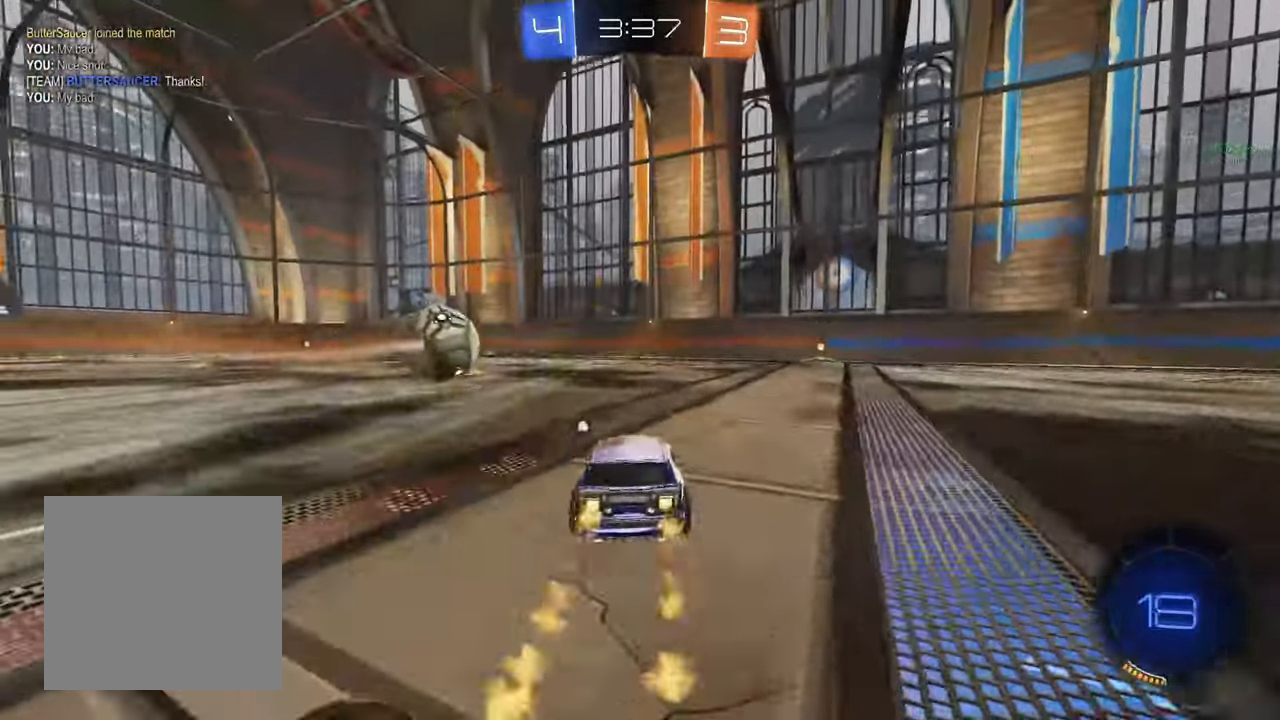
{"buttons": ["L1"], "left_stick": "right", "right_stick": "center", "events": [[33, "left_stick", "right"], [50, "A", "up"], [50, "L1", "down"], [83, "B", "up"], [117, "A", "down"], [133, "B", "down"], [150, "R2", "up"], [267, "left_stick", "down"], [300, "A", "up"], [350, "B", "up"], [433, "left_stick", "right"]]}
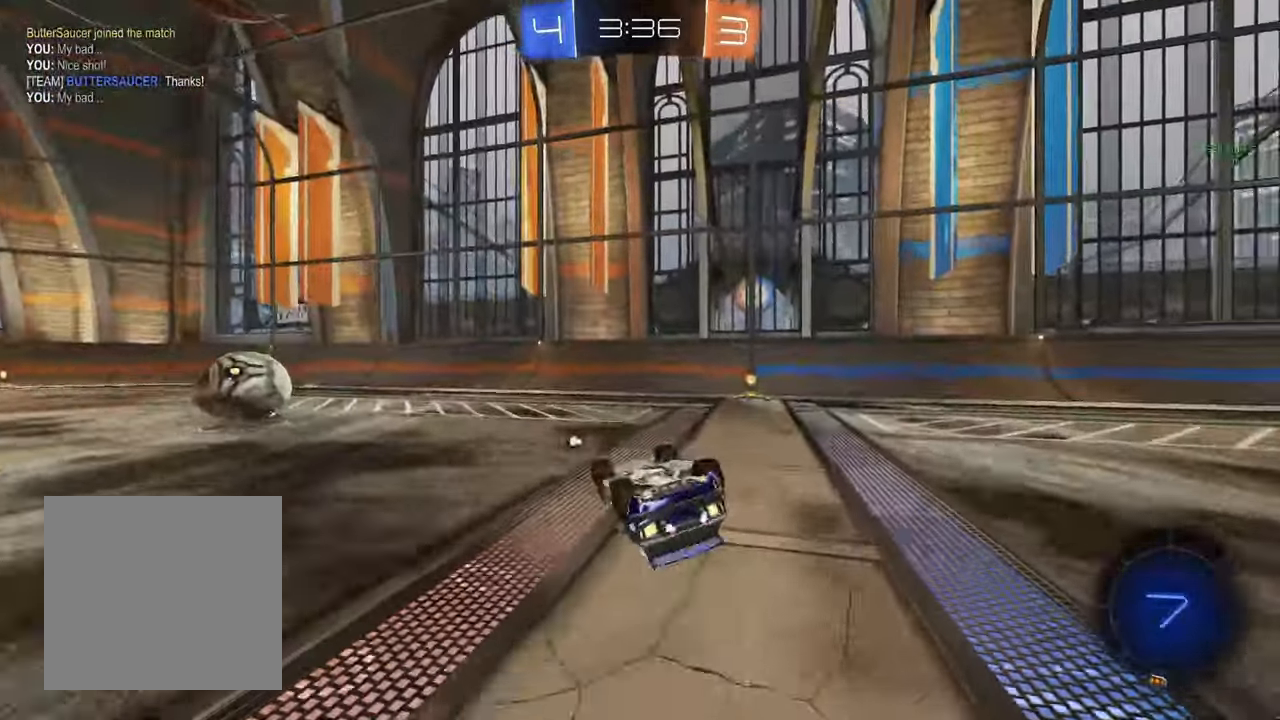
{"buttons": ["R2"], "left_stick": "center", "right_stick": "center", "events": [[250, "L1", "up"], [383, "left_stick", "center"], [450, "R2", "down"]]}
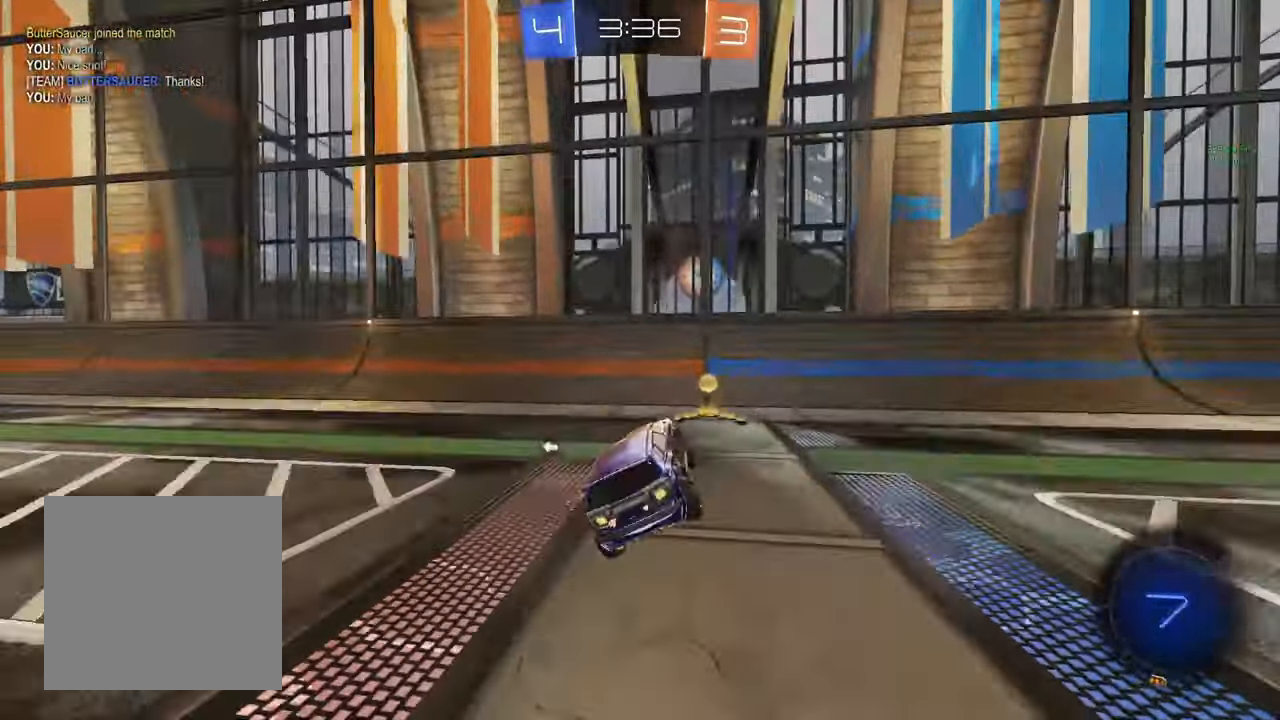
{"buttons": ["R2"], "left_stick": "left", "right_stick": "center", "events": [[17, "Y", "down"], [67, "left_stick", "left"], [83, "Y", "up"], [183, "L1", "down"], [267, "L1", "up"]]}
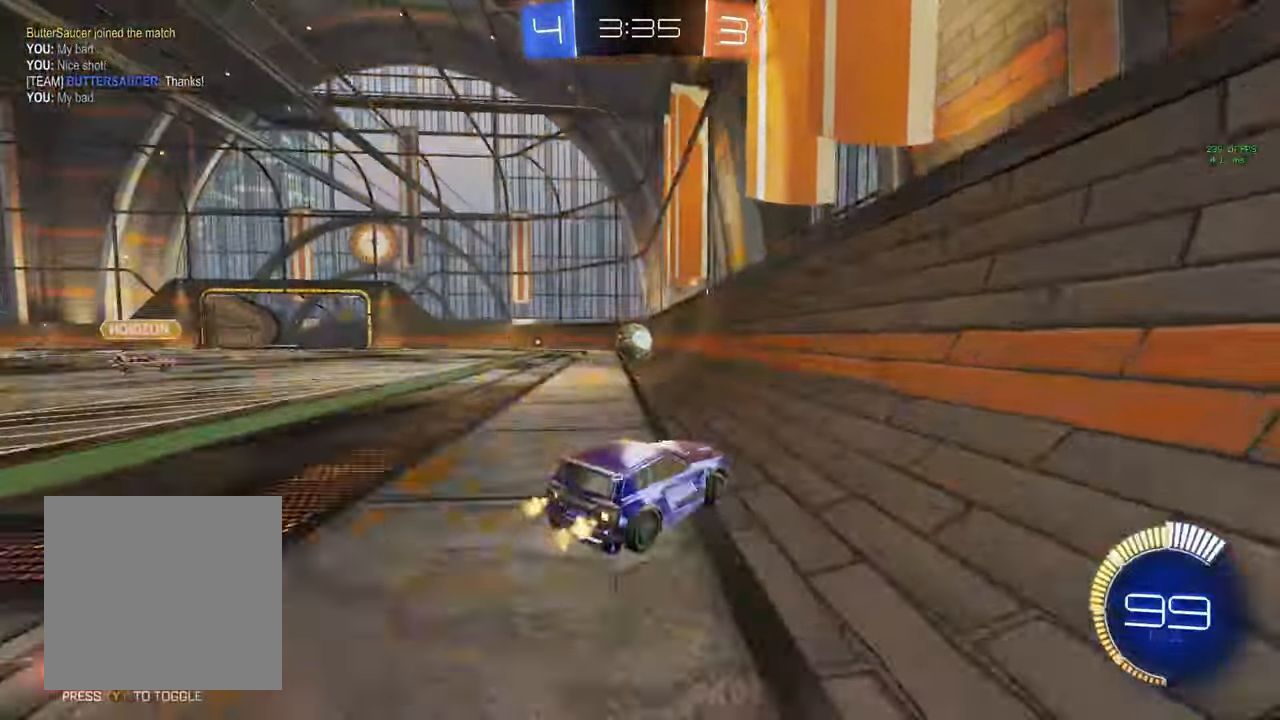
{"buttons": ["B", "R2"], "left_stick": "center", "right_stick": "center", "events": [[33, "B", "down"], [233, "left_stick", "center"]]}
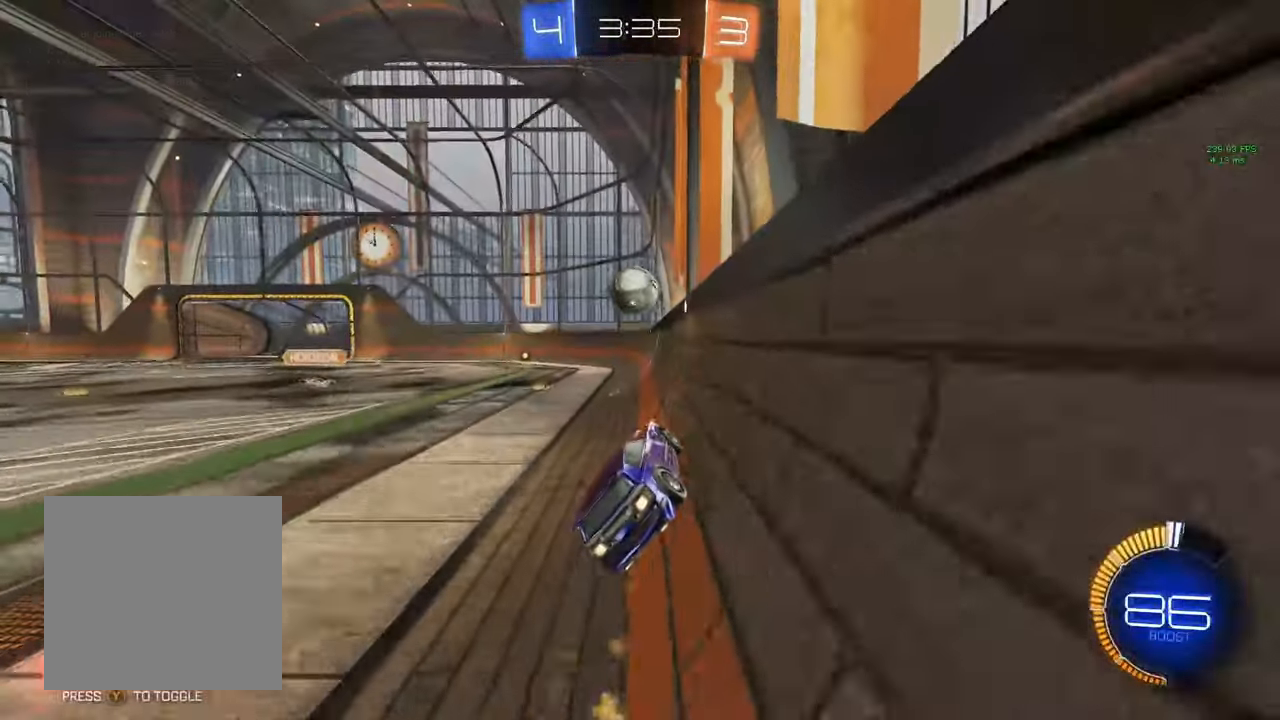
{"buttons": ["L2"], "left_stick": "center", "right_stick": "center", "events": [[183, "B", "up"], [333, "left_stick", "right"], [417, "R2", "up"], [450, "left_stick", "center"], [483, "L2", "down"]]}
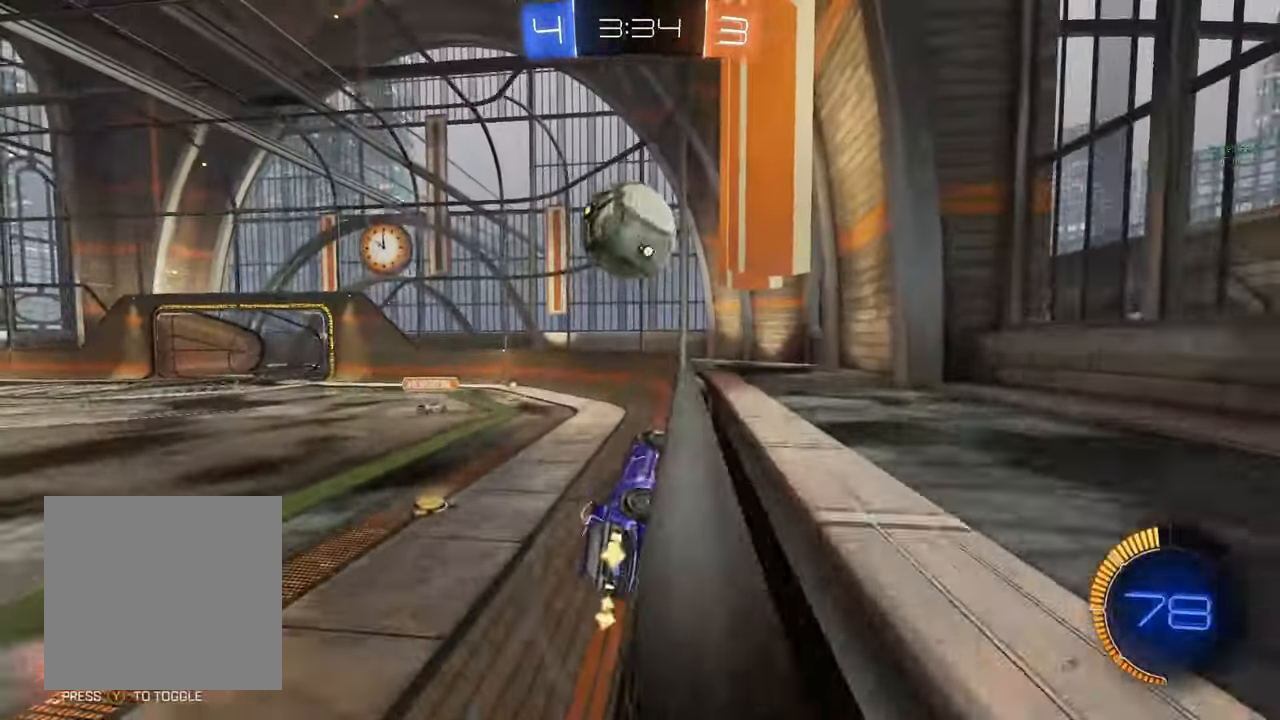
{"buttons": ["R2"], "left_stick": "left", "right_stick": "center", "events": [[33, "left_stick", "right"], [117, "left_stick", "center"], [317, "R2", "down"], [350, "L2", "up"], [433, "left_stick", "left"]]}
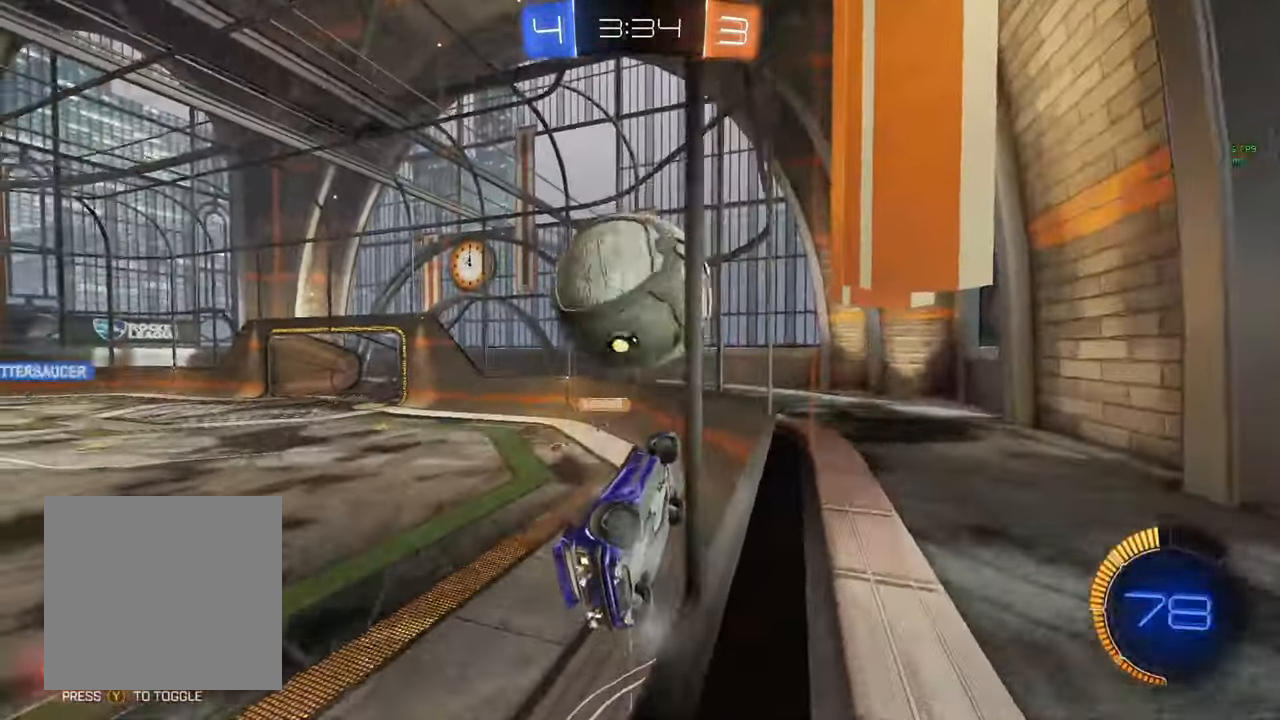
{"buttons": ["R2"], "left_stick": "center", "right_stick": "center", "events": [[33, "left_stick", "center"], [100, "left_stick", "left"], [250, "left_stick", "center"]]}
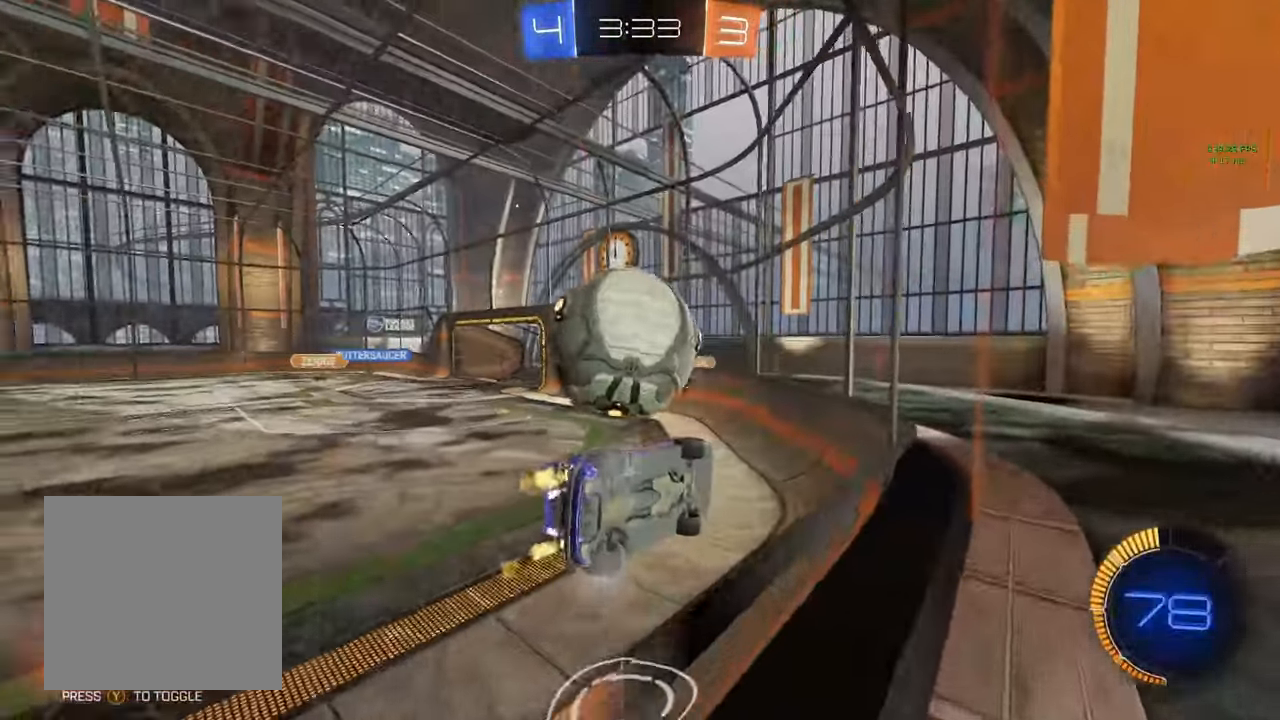
{"buttons": ["B", "R2"], "left_stick": "left", "right_stick": "center", "events": [[100, "B", "down"], [250, "left_stick", "left"]]}
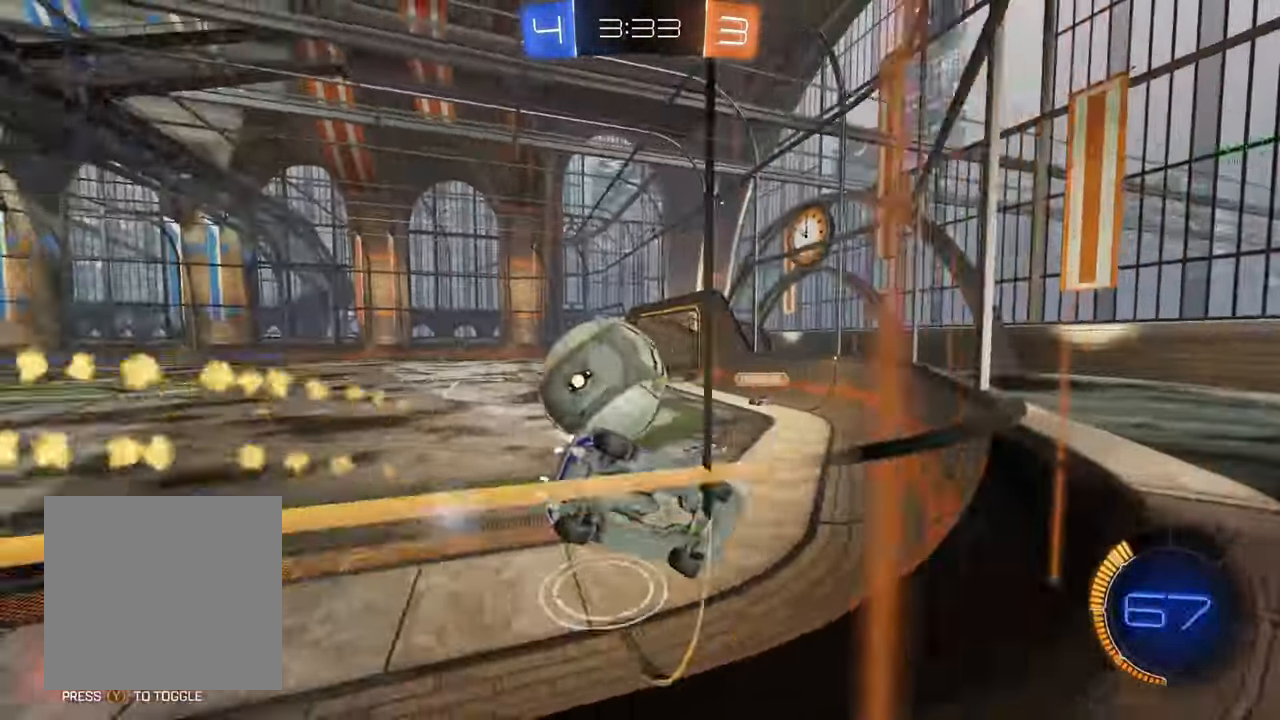
{"buttons": ["R2"], "left_stick": "left", "right_stick": "center", "events": [[467, "B", "up"]]}
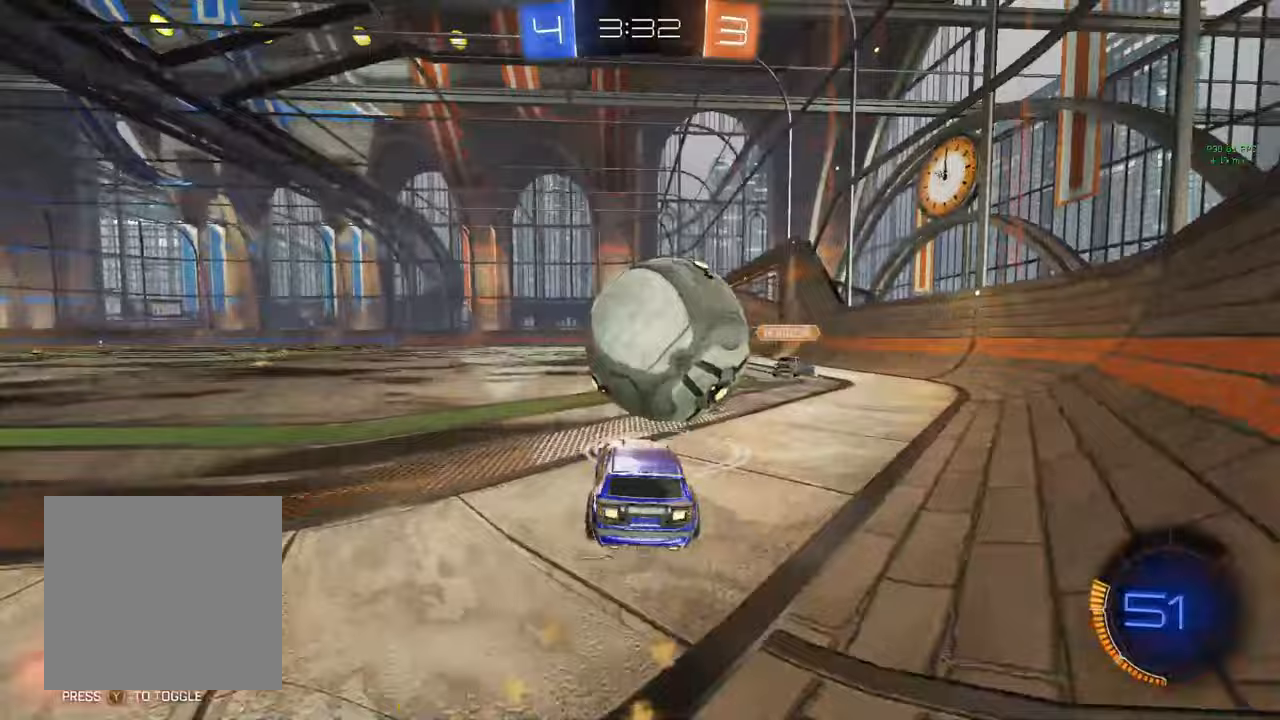
{"buttons": ["R2"], "left_stick": "left", "right_stick": "center"}
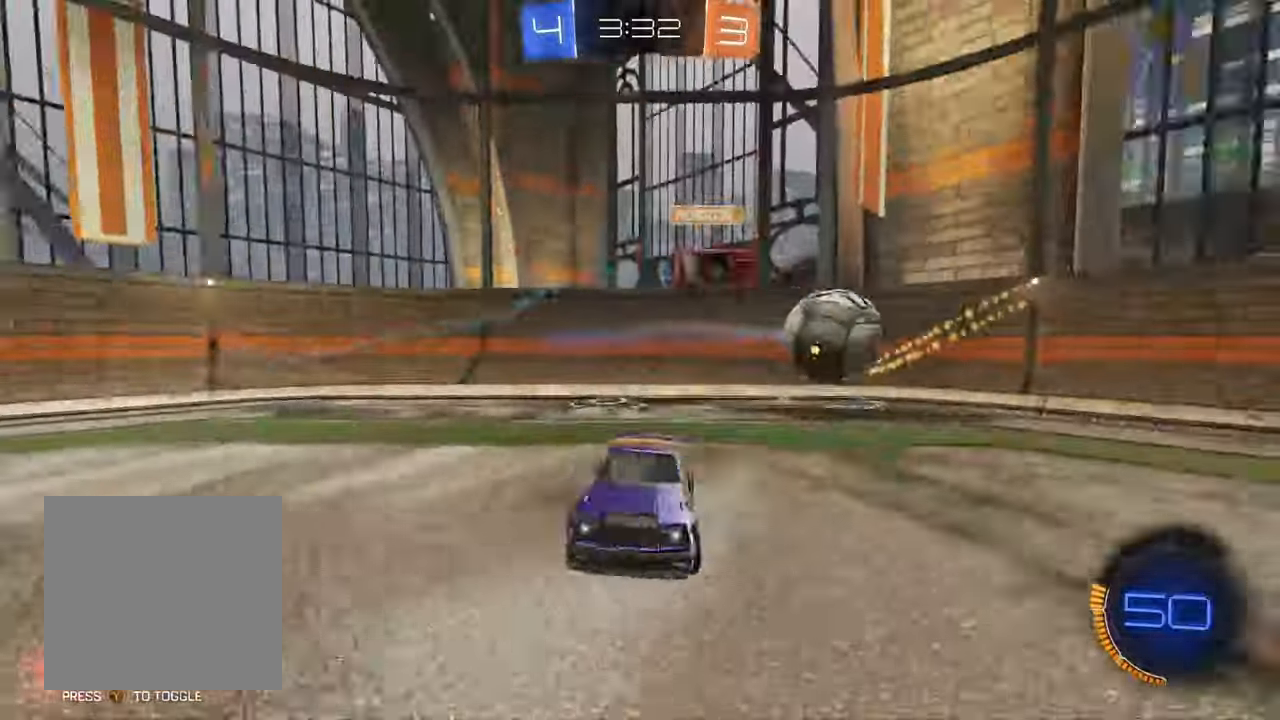
{"buttons": ["B", "R2"], "left_stick": "center", "right_stick": "center", "events": [[283, "B", "down"], [450, "left_stick", "center"], [467, "Y", "down"], [500, "Y", "up"]]}
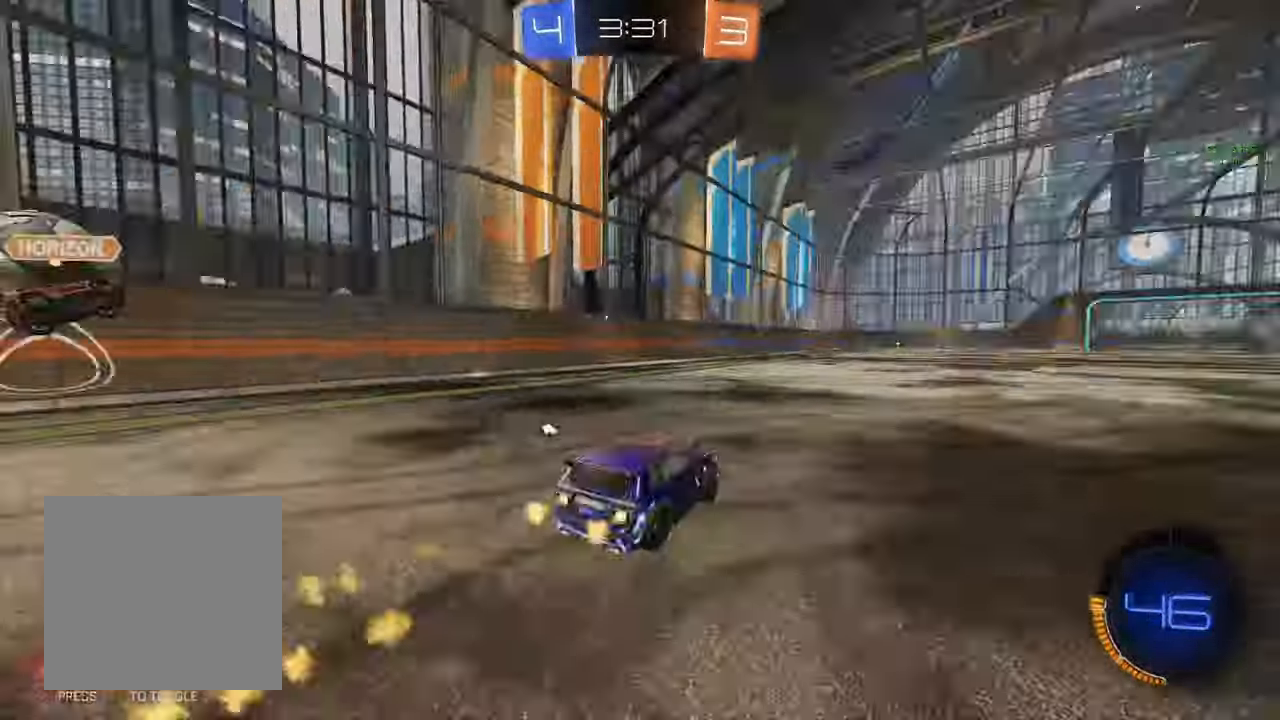
{"buttons": ["Y"], "left_stick": "center", "right_stick": "center", "events": [[167, "A", "down"], [217, "left_stick", "up"], [233, "R2", "up"], [250, "A", "up"], [250, "B", "up"], [250, "L1", "down"], [317, "A", "down"], [317, "B", "down"], [400, "A", "up"], [433, "B", "up"], [433, "L1", "up"], [433, "left_stick", "center"], [500, "Y", "down"]]}
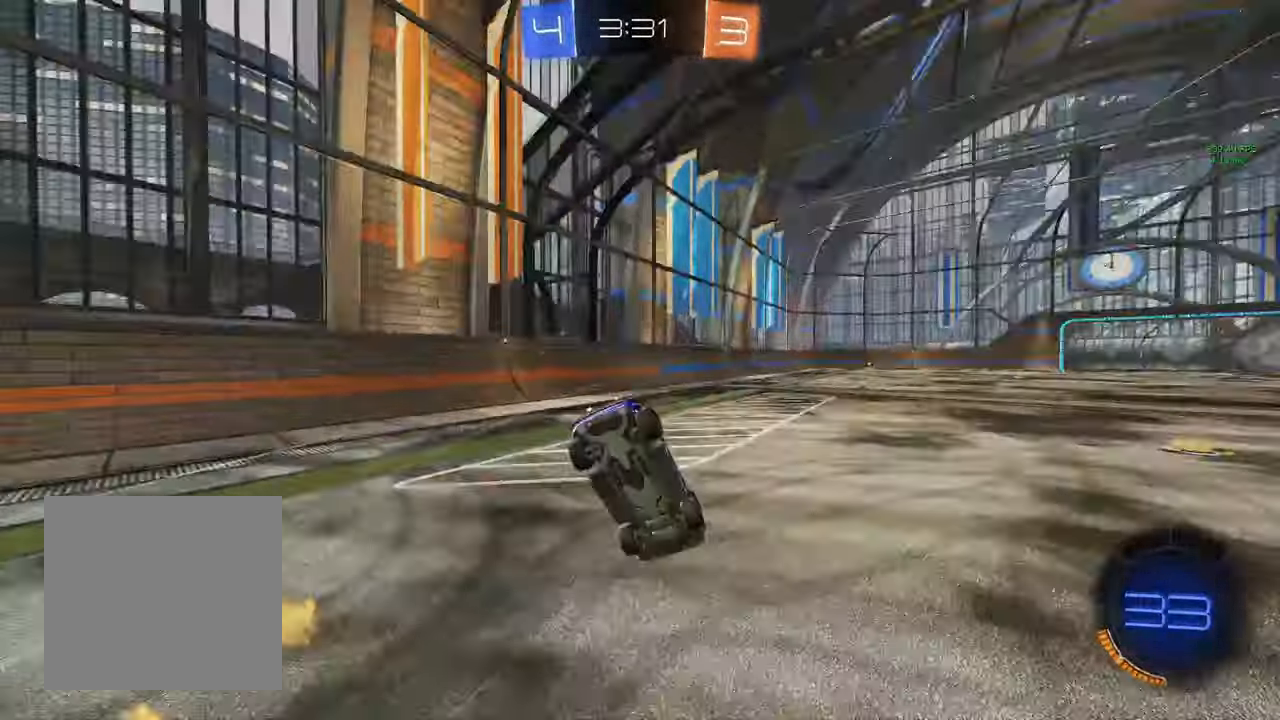
{"buttons": ["R2"], "left_stick": "center", "right_stick": "center", "events": [[67, "Y", "up"], [500, "R2", "down"]]}
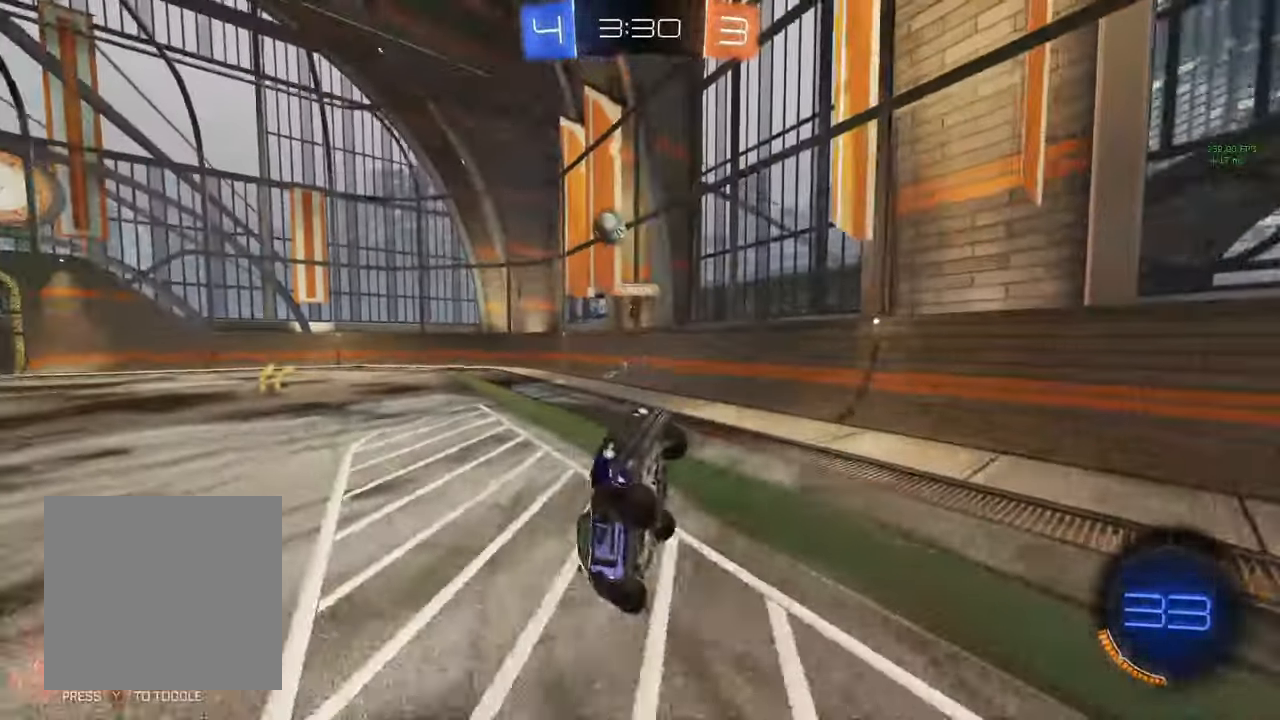
{"buttons": ["R2", "R3"], "left_stick": "center", "right_stick": "center", "events": [[33, "R3", "down"]]}
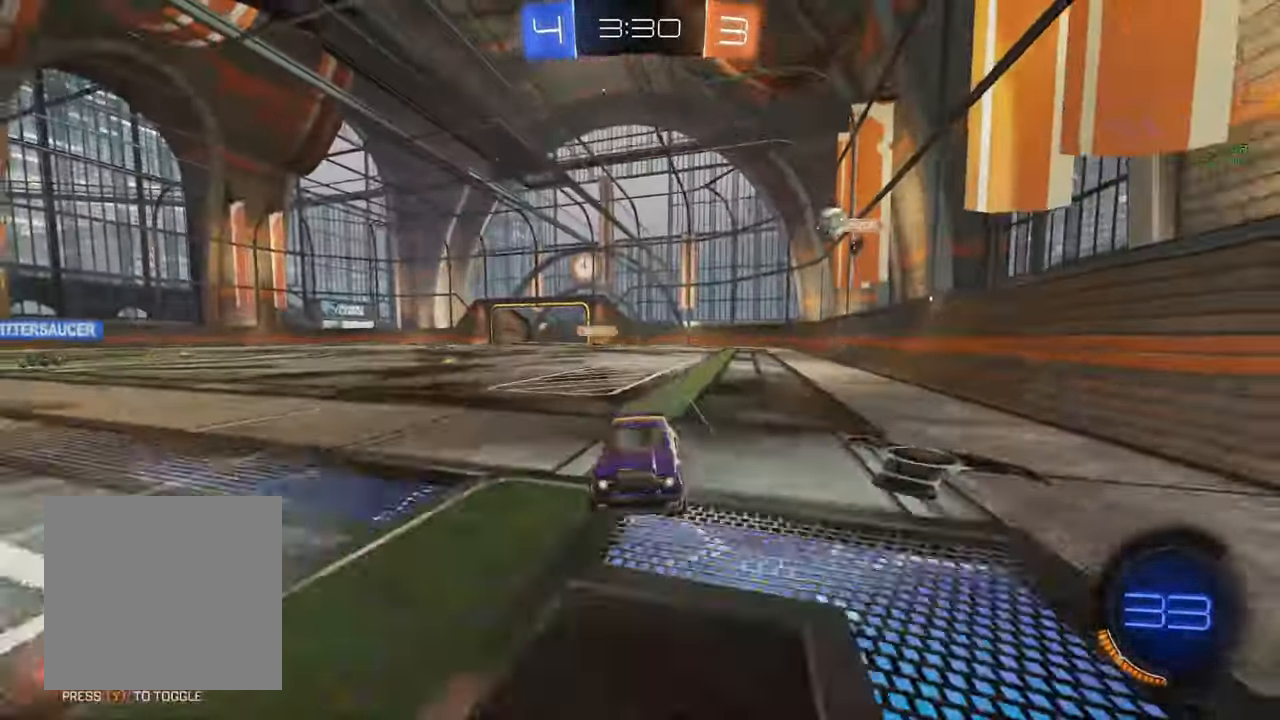
{"buttons": ["R2"], "left_stick": "right", "right_stick": "center", "events": [[17, "left_stick", "right"], [100, "left_stick", "center"], [400, "R3", "up"], [483, "left_stick", "right"]]}
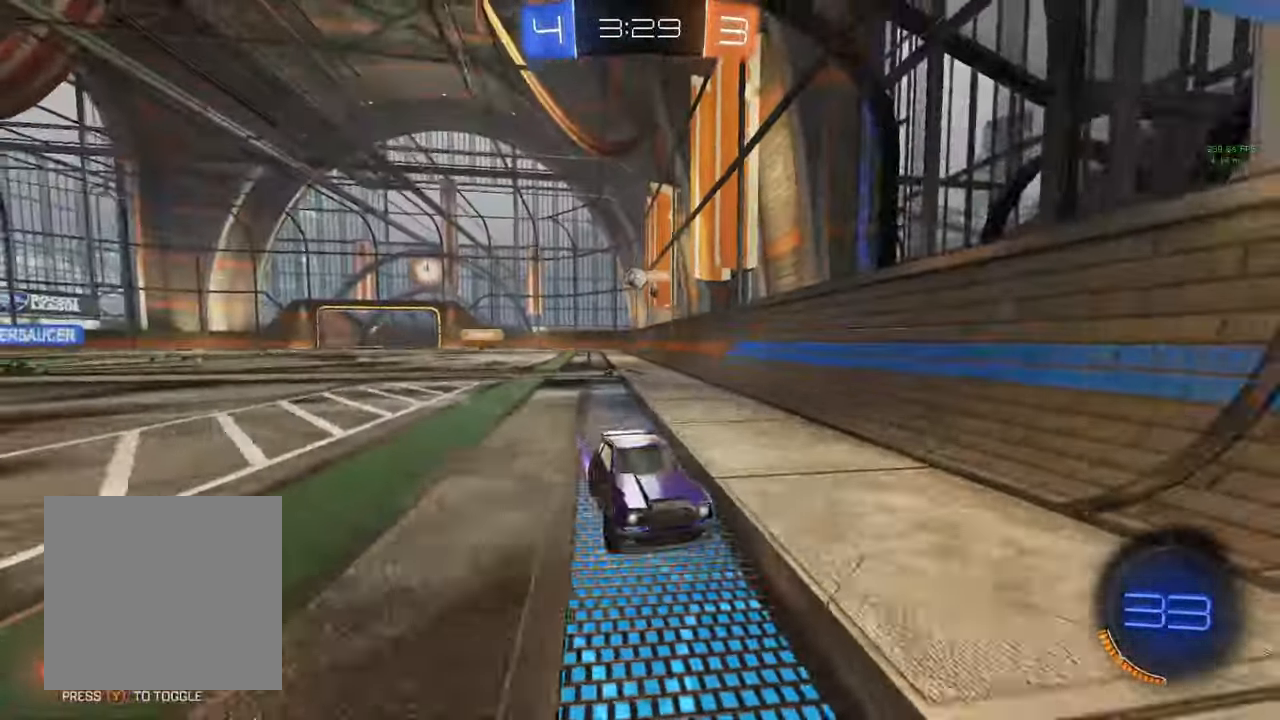
{"buttons": ["B", "R2"], "left_stick": "center", "right_stick": "center", "events": [[67, "left_stick", "center"], [267, "B", "down"], [350, "Y", "down"], [400, "Y", "up"]]}
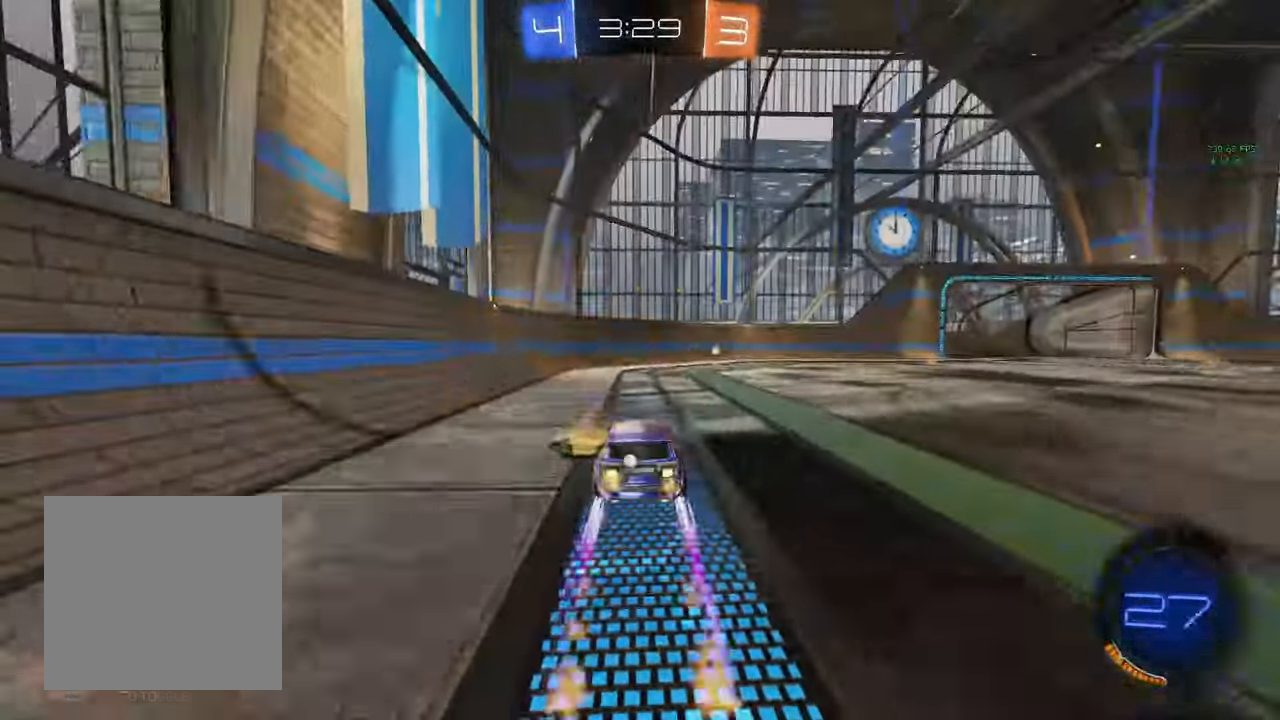
{"buttons": ["B", "L1", "R2"], "left_stick": "right", "right_stick": "center", "events": [[17, "B", "up"], [117, "left_stick", "right"], [200, "left_stick", "center"], [250, "Y", "down"], [317, "Y", "up"], [333, "left_stick", "right"], [417, "B", "down"], [467, "L1", "down"]]}
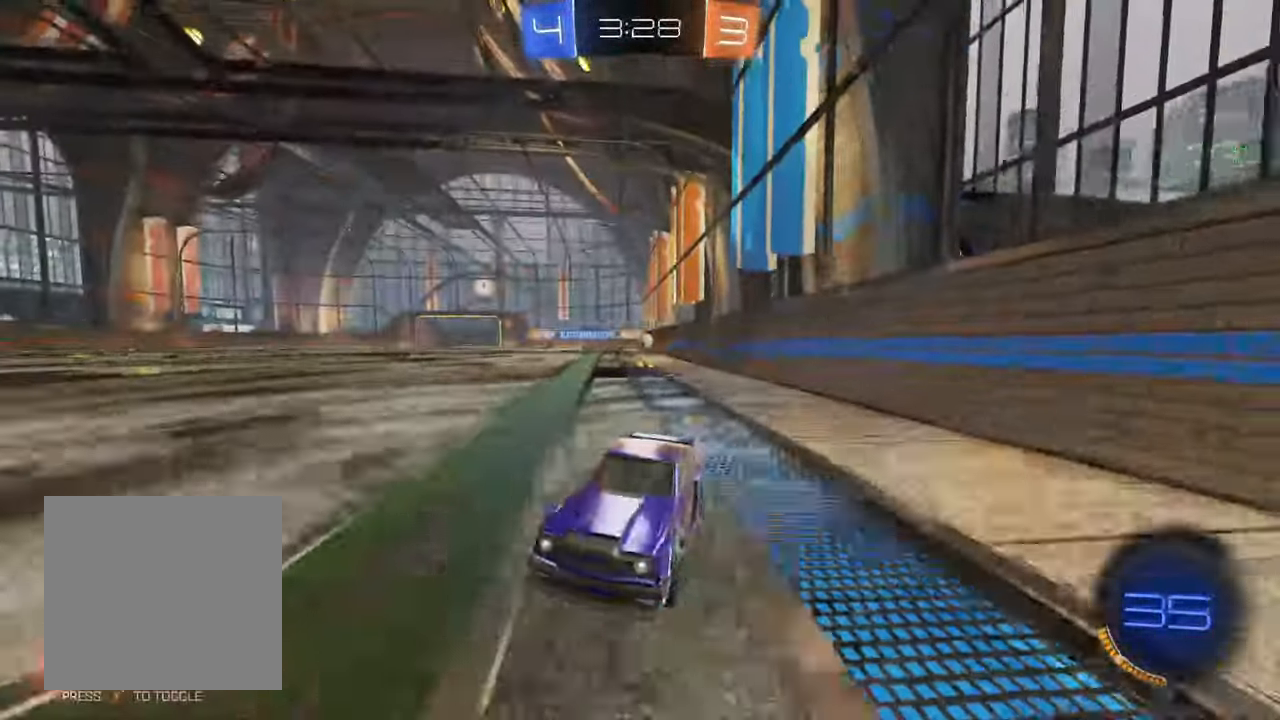
{"buttons": ["R2"], "left_stick": "right", "right_stick": "center", "events": [[83, "L1", "up"], [283, "B", "up"], [400, "L1", "down"], [450, "L1", "up"]]}
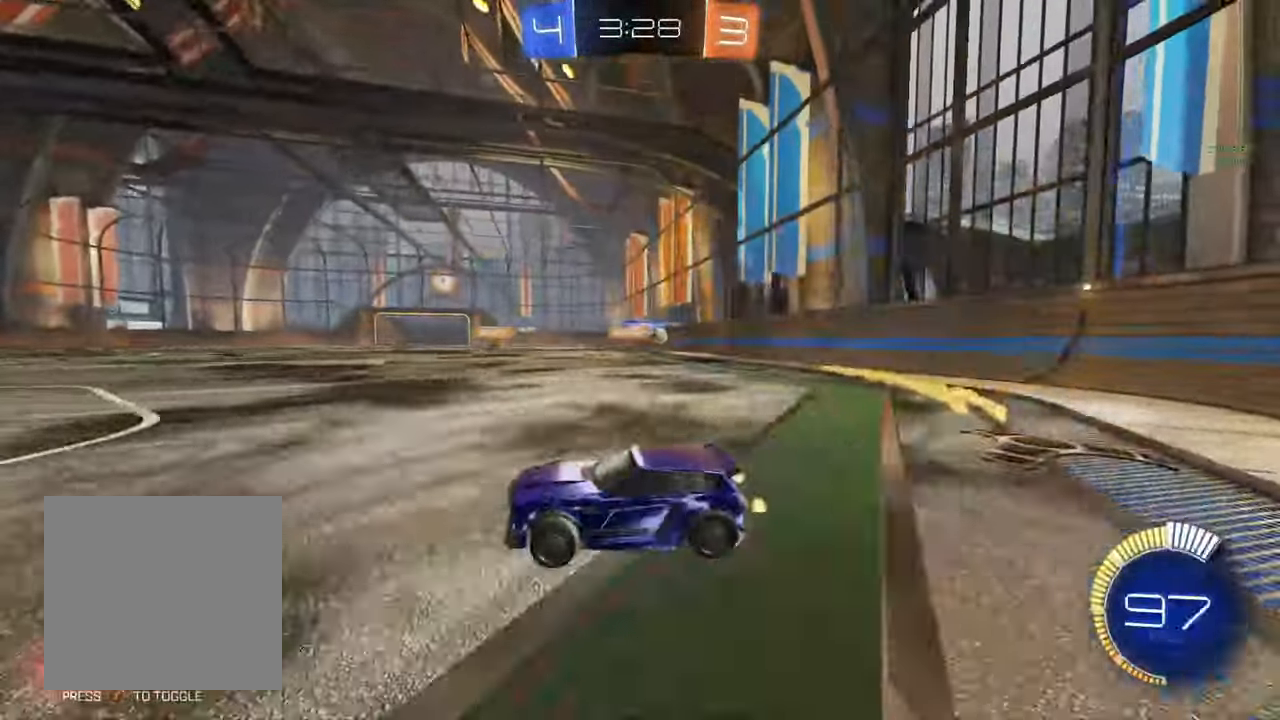
{"buttons": ["R2"], "left_stick": "right", "right_stick": "center", "events": [[17, "B", "down"], [183, "B", "up"], [283, "L1", "down"], [283, "R2", "up"], [417, "L1", "up"], [500, "R2", "down"]]}
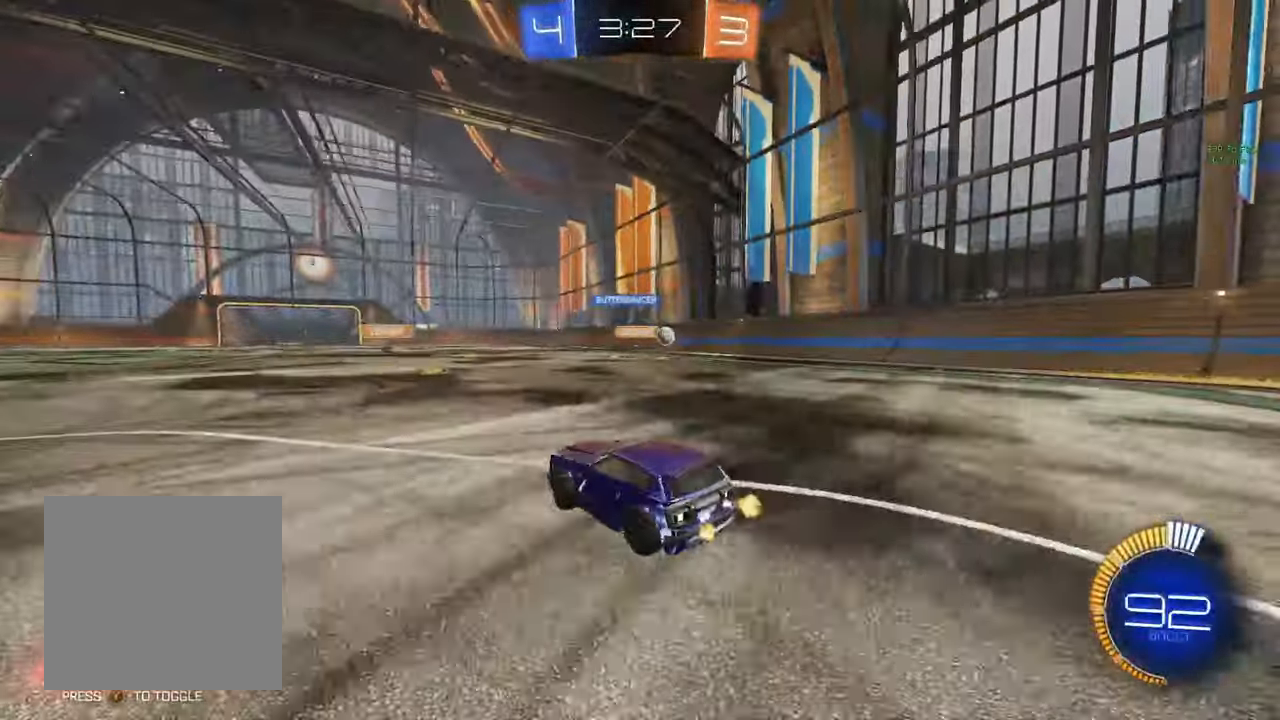
{"buttons": ["R2"], "left_stick": "right", "right_stick": "center", "events": [[233, "L1", "down"], [333, "L1", "up"]]}
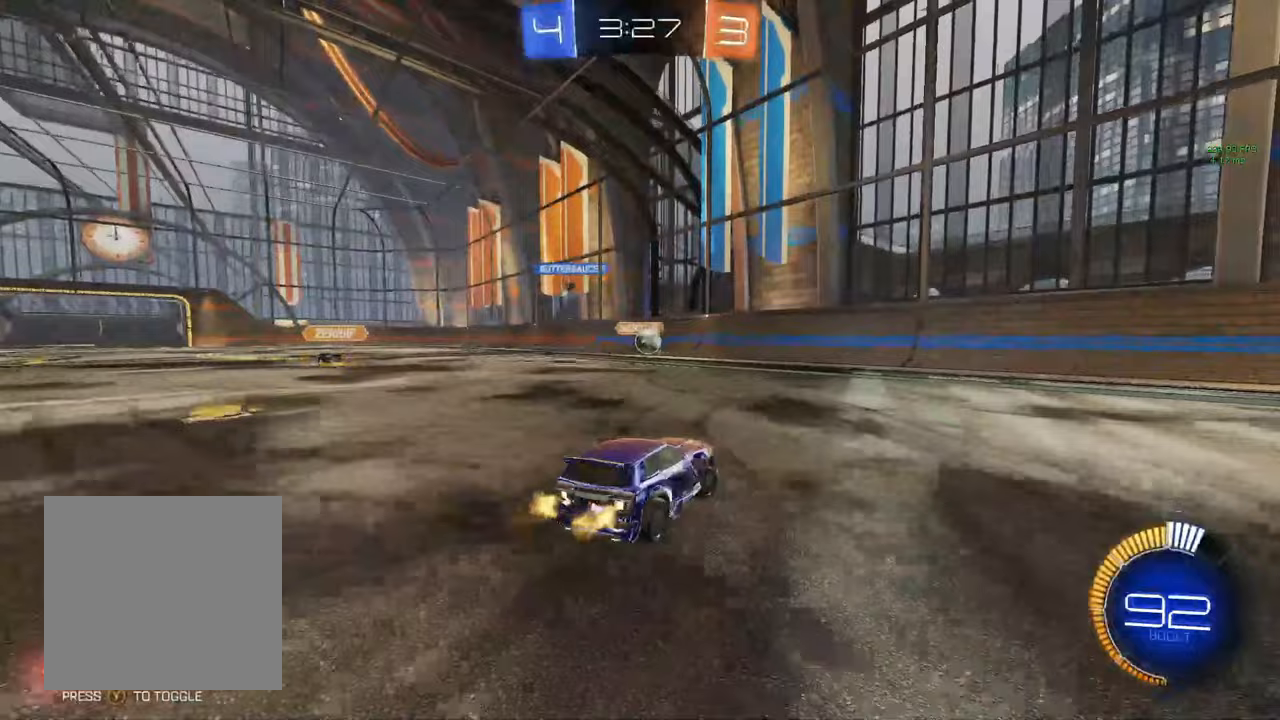
{"buttons": ["B", "R2"], "left_stick": "right", "right_stick": "center", "events": [[117, "L1", "down"], [217, "L1", "up"], [450, "B", "down"]]}
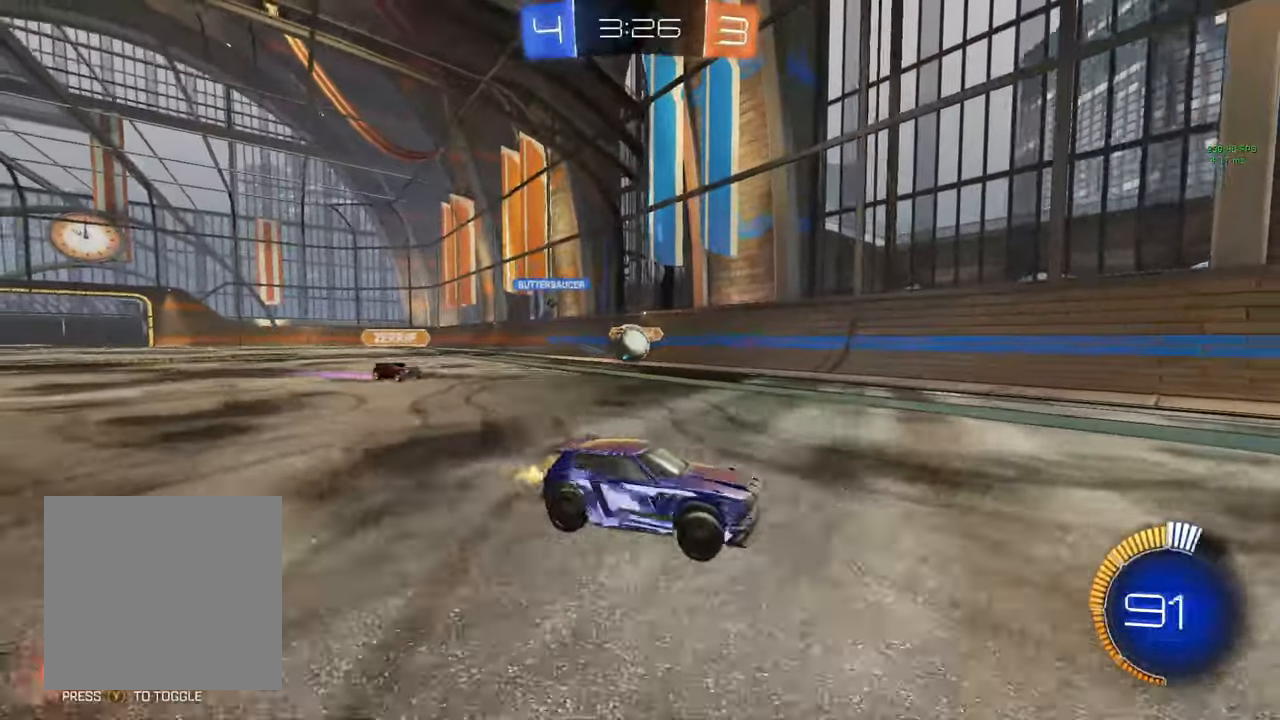
{"buttons": ["B", "R2"], "left_stick": "right", "right_stick": "center", "events": [[250, "L1", "down"], [350, "B", "up"], [350, "L1", "up"], [433, "B", "down"]]}
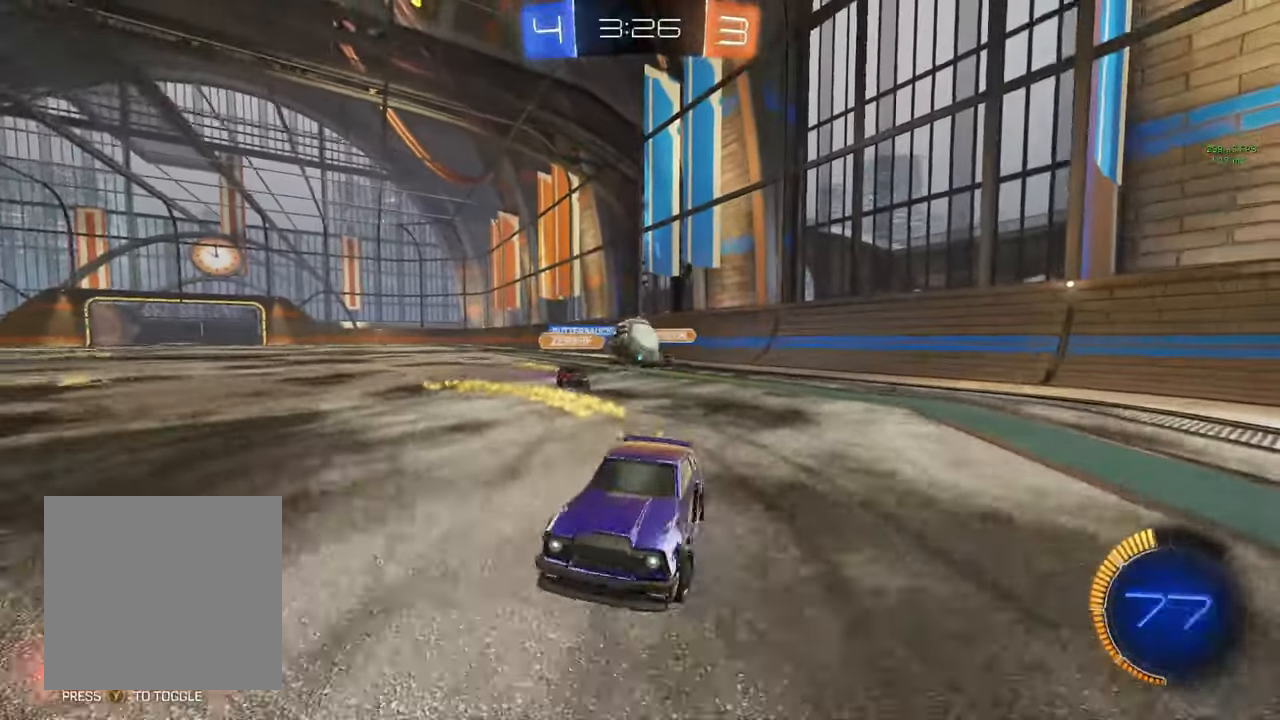
{"buttons": ["R2"], "left_stick": "left", "right_stick": "center", "events": [[300, "left_stick", "center"], [350, "left_stick", "left"], [500, "B", "up"]]}
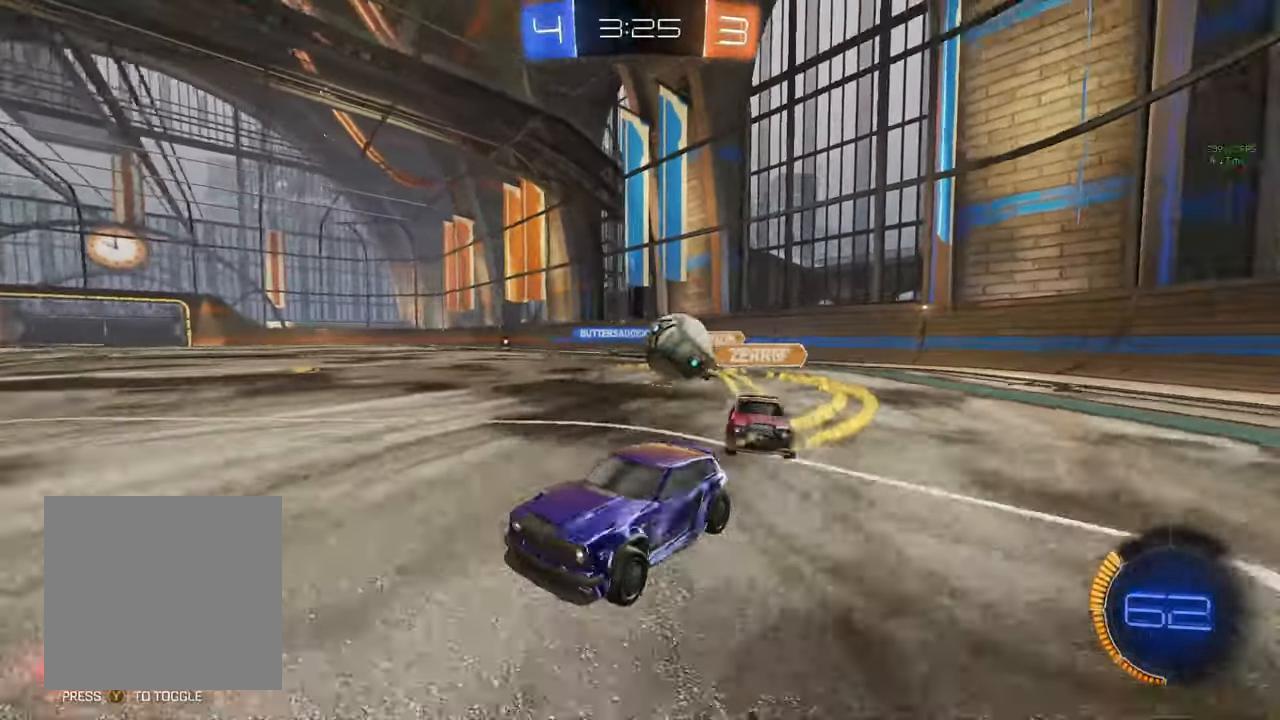
{"buttons": ["L2"], "left_stick": "center", "right_stick": "center", "events": [[50, "R2", "up"], [167, "L2", "down"], [500, "left_stick", "center"]]}
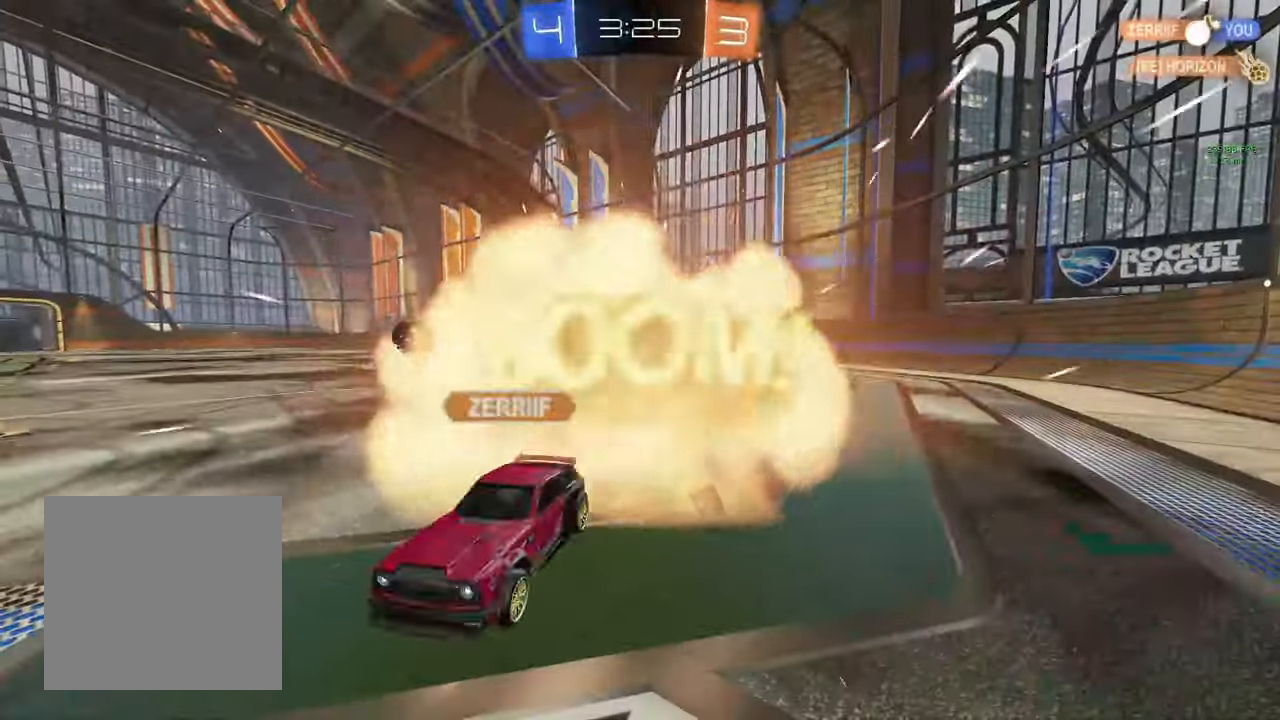
{"buttons": [], "left_stick": "center", "right_stick": "center", "events": [[17, "L2", "up"], [350, "L3", "down"], [433, "L3", "up"]]}